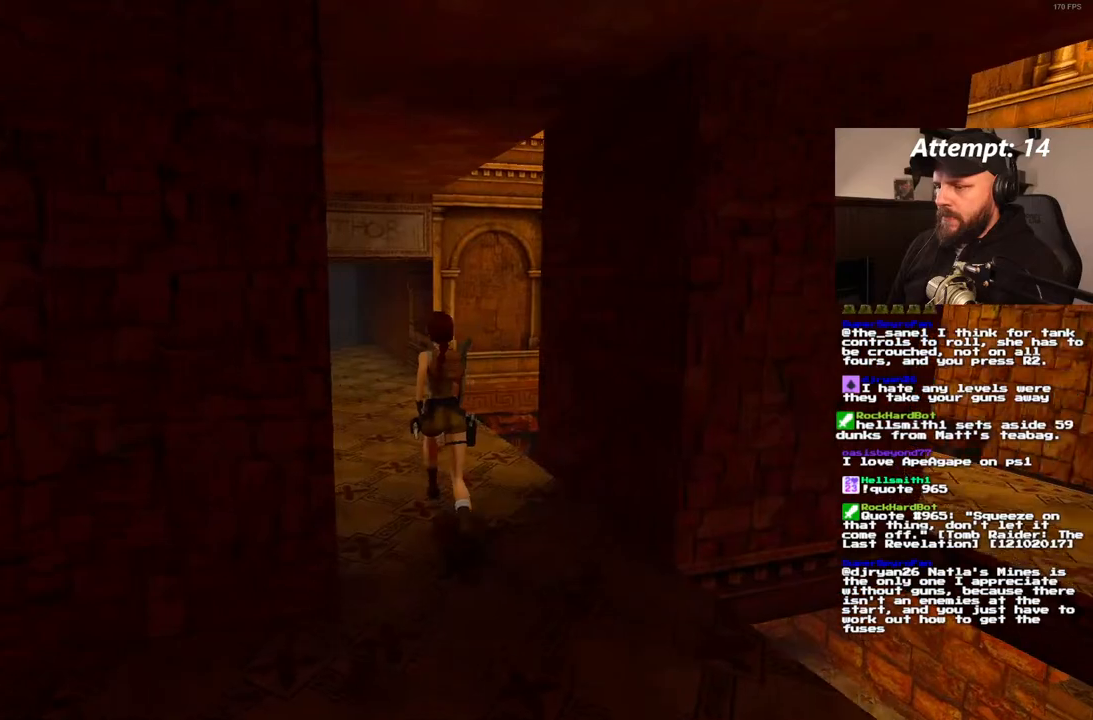
Gameplay with a controller (PlayStation layout); each line is a JSON object with the inputs held at the frame after it (dt_ms = milliseconds from this image to that frame). "events" lists button and stick changes between this image and that frame as [ms after this image, input, new state], when the widget could be followed in between. Not read: L3 R3.
{"dt_ms": 500, "buttons": ["DPAD_UP"], "left_stick": "center", "right_stick": "center", "events": []}
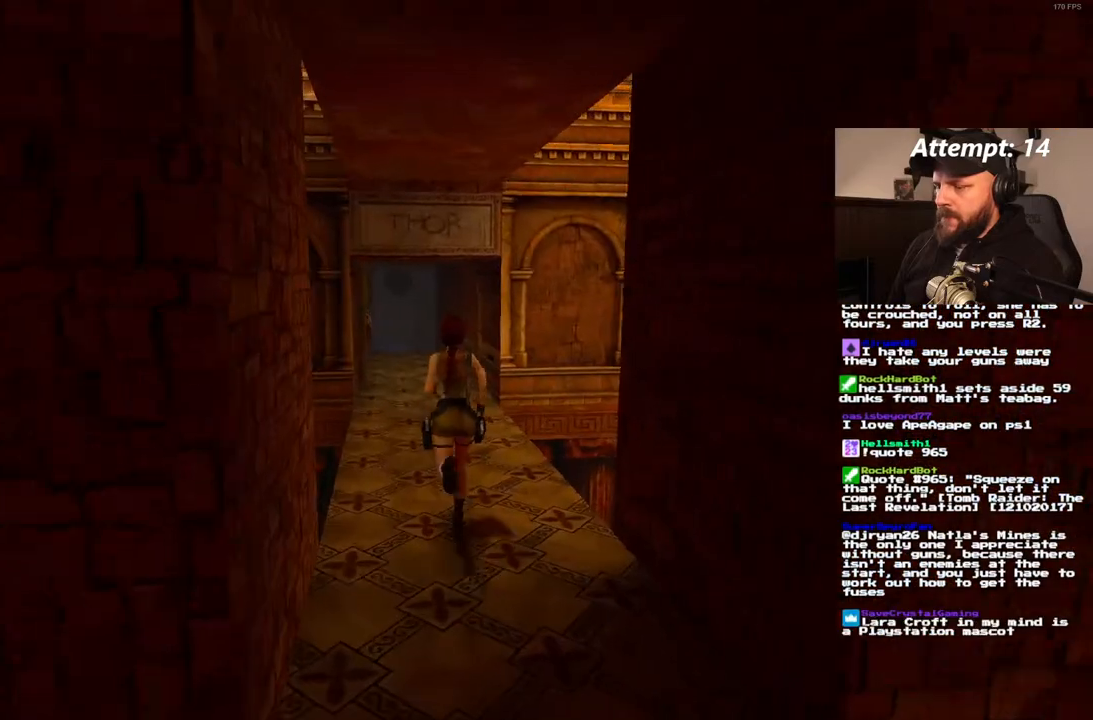
{"dt_ms": 500, "buttons": ["DPAD_UP", "DPAD_LEFT"], "left_stick": "center", "right_stick": "center", "events": [[467, "DPAD_LEFT", "down"]]}
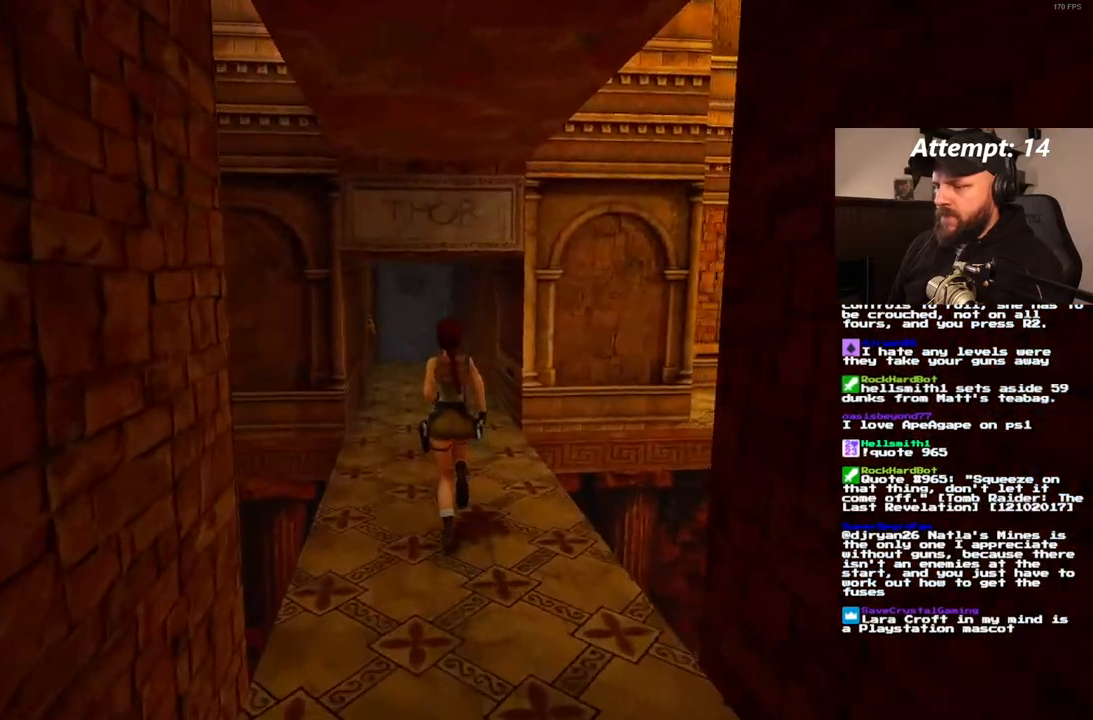
{"dt_ms": 500, "buttons": ["DPAD_UP"], "left_stick": "center", "right_stick": "center", "events": [[150, "DPAD_LEFT", "up"]]}
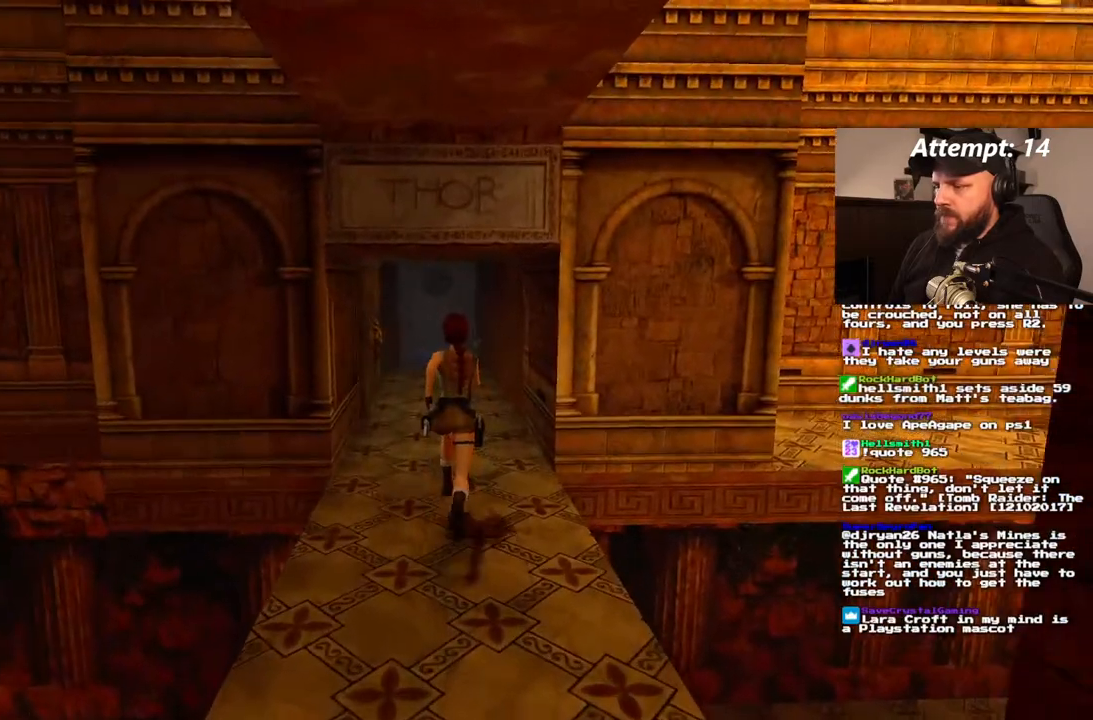
{"dt_ms": 500, "buttons": ["SQUARE", "DPAD_UP"], "left_stick": "center", "right_stick": "center", "events": [[367, "SQUARE", "down"]]}
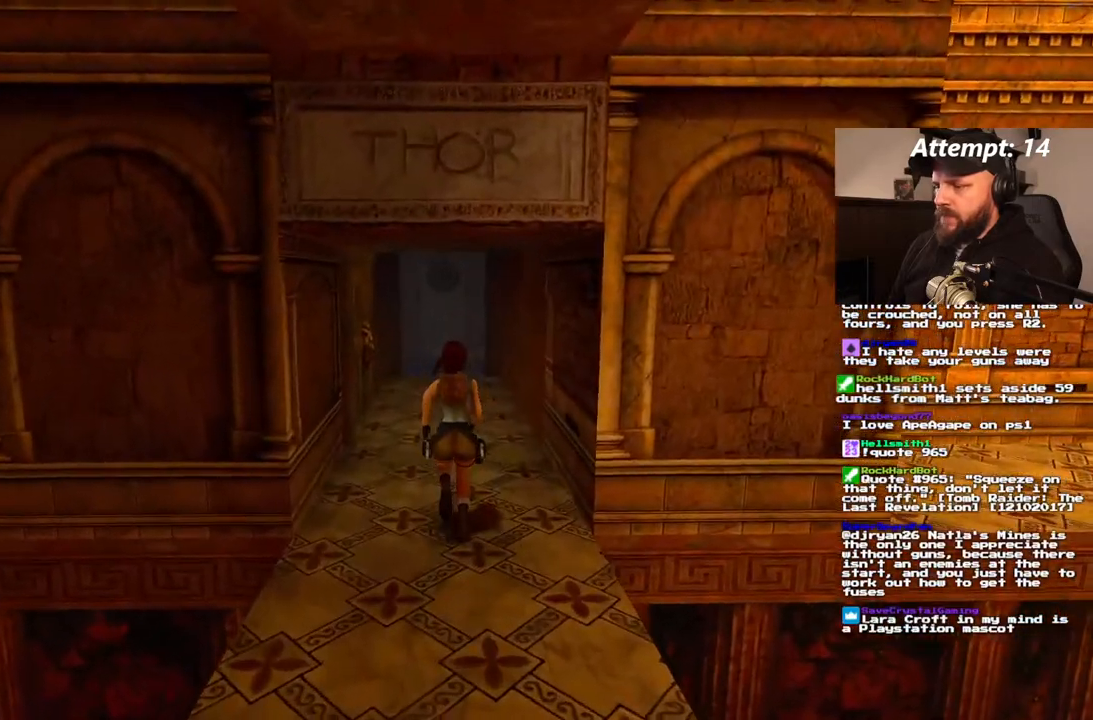
{"dt_ms": 500, "buttons": ["DPAD_UP"], "left_stick": "center", "right_stick": "center", "events": [[283, "SQUARE", "up"]]}
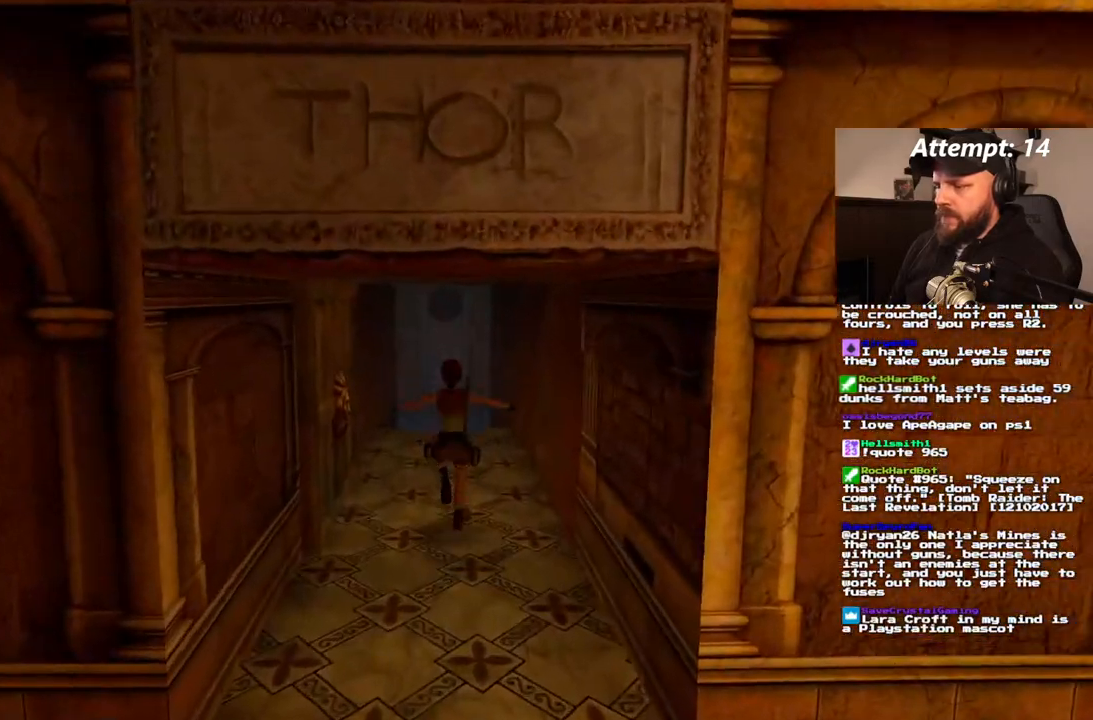
{"dt_ms": 500, "buttons": ["DPAD_UP"], "left_stick": "center", "right_stick": "center", "events": []}
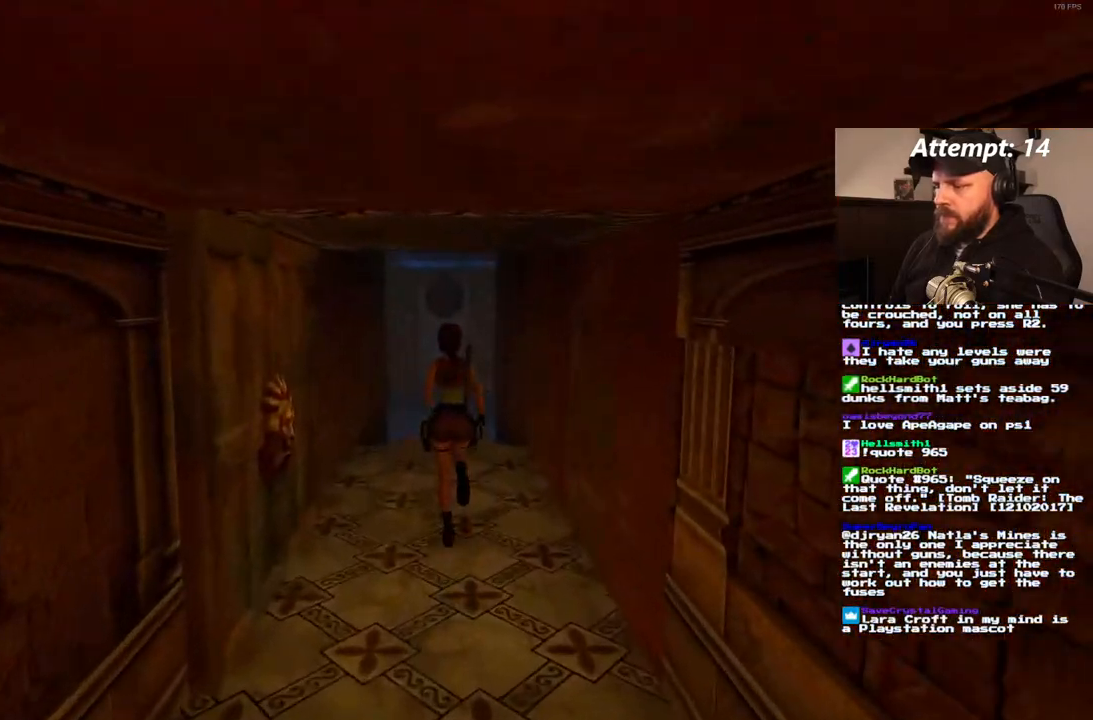
{"dt_ms": 500, "buttons": ["DPAD_UP"], "left_stick": "center", "right_stick": "center", "events": [[183, "DPAD_LEFT", "down"], [350, "DPAD_LEFT", "up"]]}
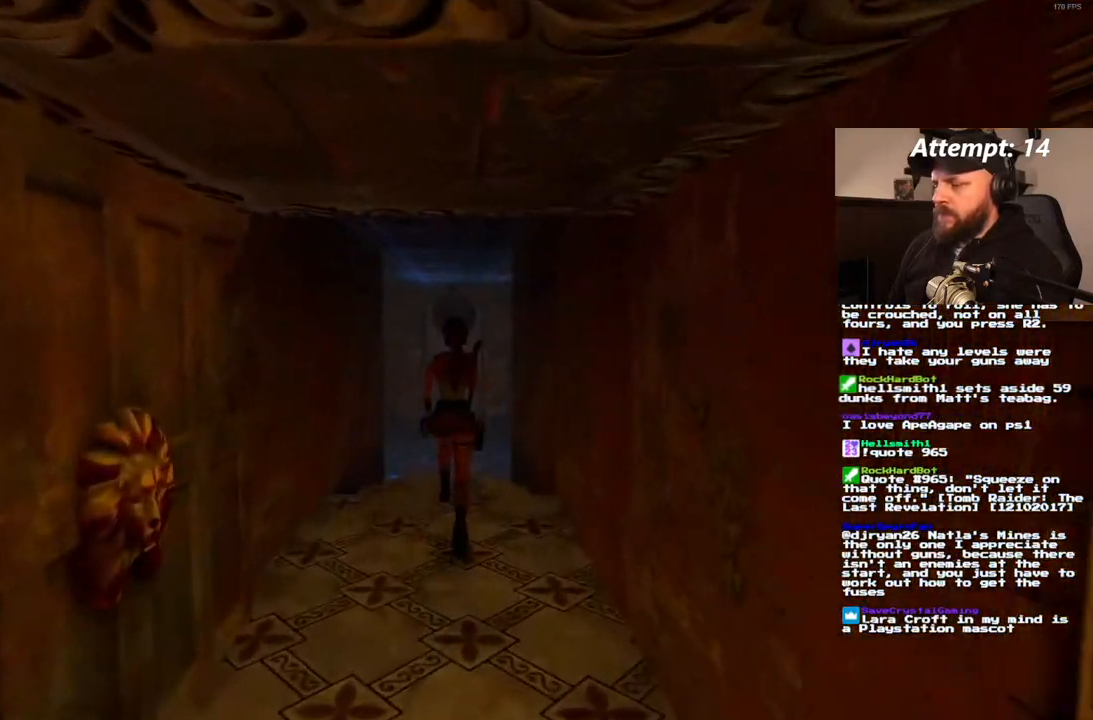
{"dt_ms": 500, "buttons": ["DPAD_UP"], "left_stick": "center", "right_stick": "center", "events": []}
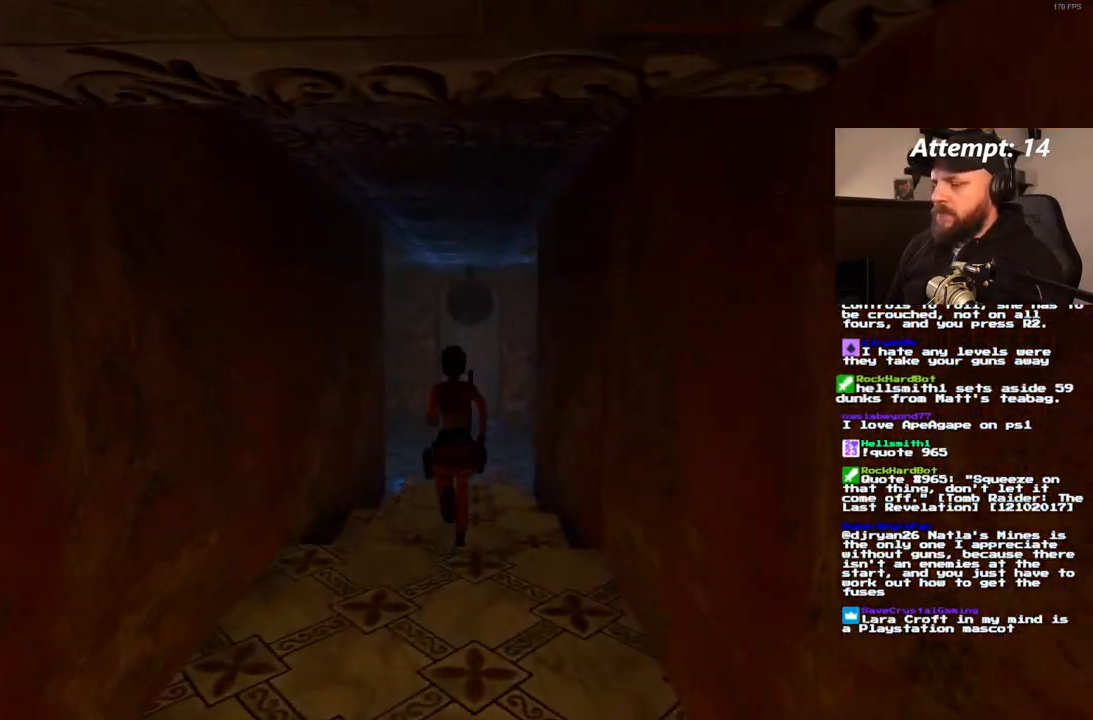
{"dt_ms": 500, "buttons": ["DPAD_UP"], "left_stick": "center", "right_stick": "center", "events": []}
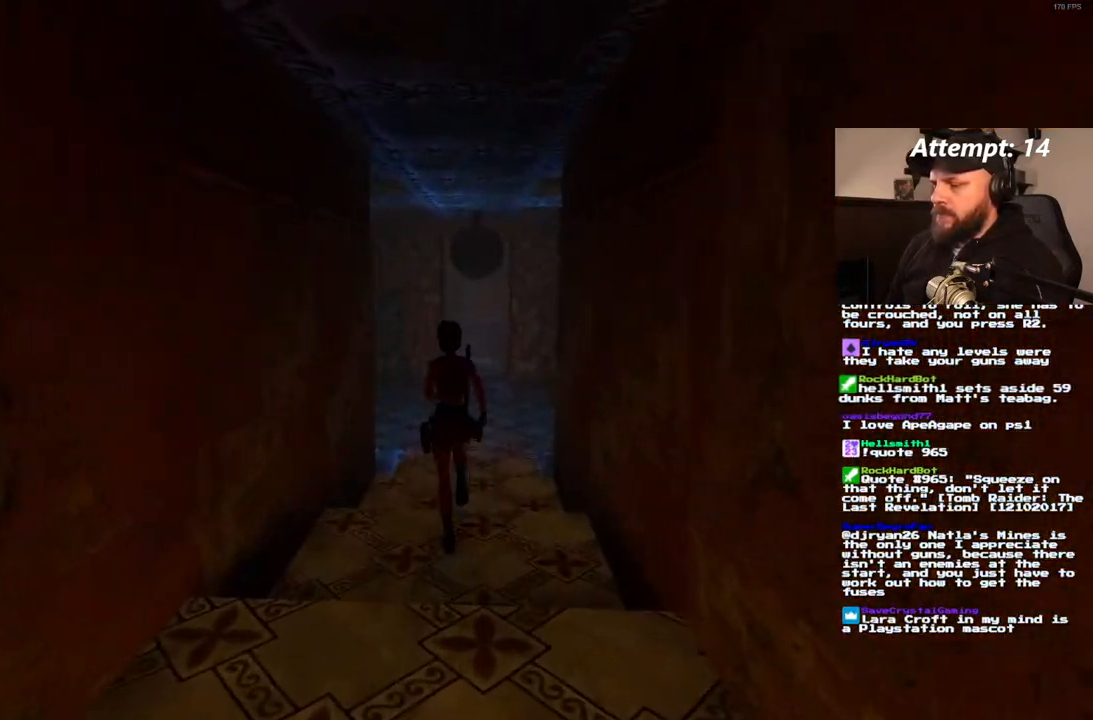
{"dt_ms": 500, "buttons": ["DPAD_UP", "DPAD_RIGHT"], "left_stick": "center", "right_stick": "center", "events": [[367, "DPAD_RIGHT", "down"]]}
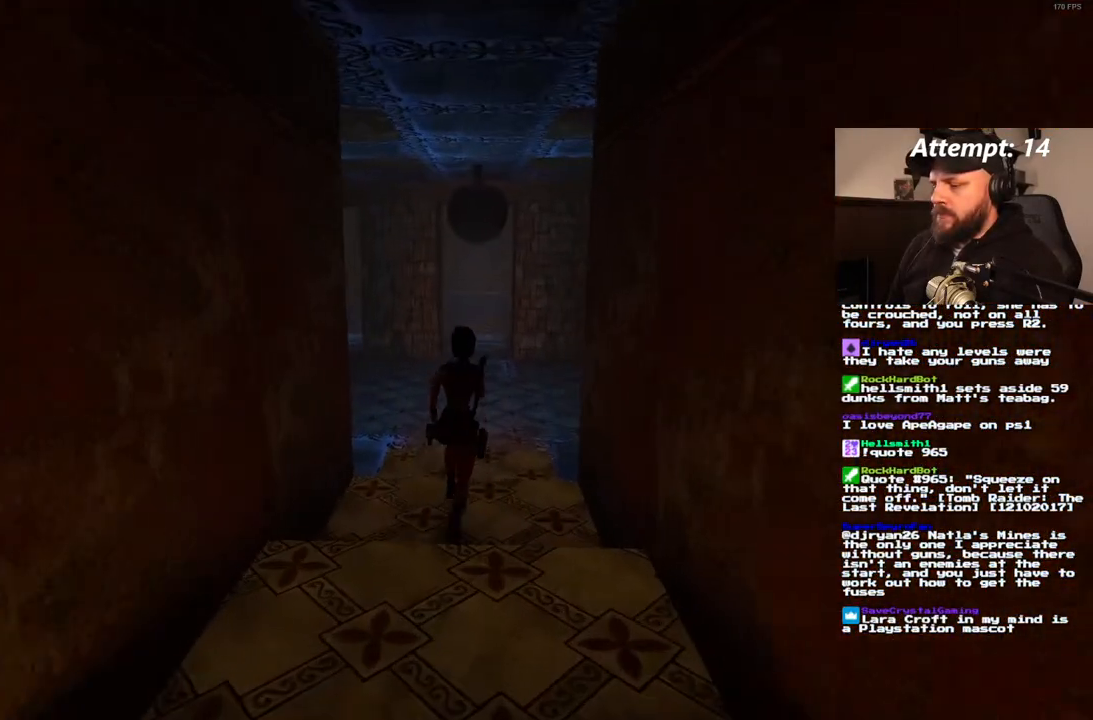
{"dt_ms": 500, "buttons": ["DPAD_UP", "DPAD_RIGHT"], "left_stick": "center", "right_stick": "center", "events": []}
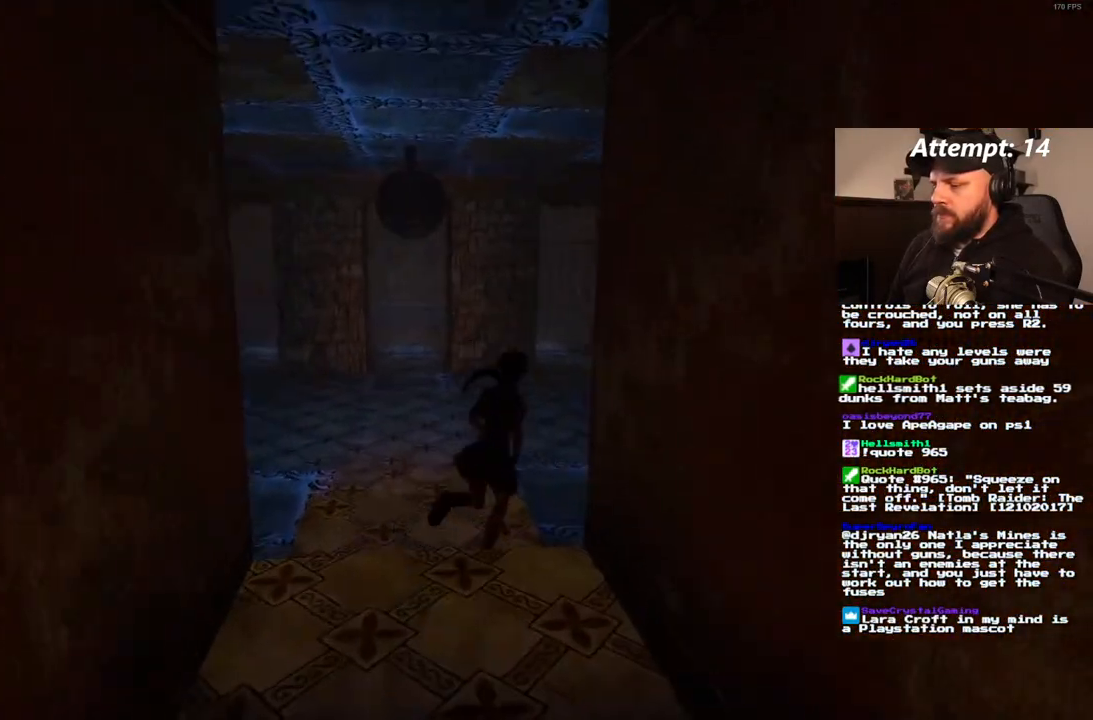
{"dt_ms": 500, "buttons": ["DPAD_UP"], "left_stick": "center", "right_stick": "center", "events": [[267, "DPAD_RIGHT", "up"]]}
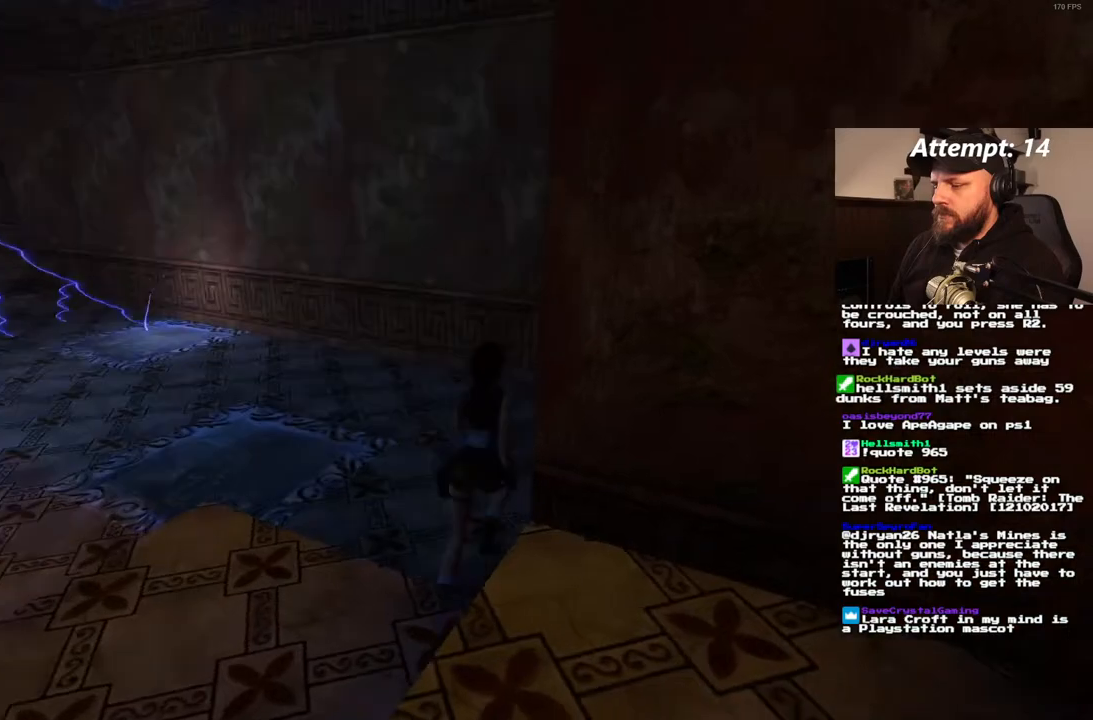
{"dt_ms": 1000, "buttons": [], "left_stick": "center", "right_stick": "center", "events": [[17, "DPAD_LEFT", "down"], [750, "DPAD_LEFT", "up"], [833, "DPAD_UP", "up"]]}
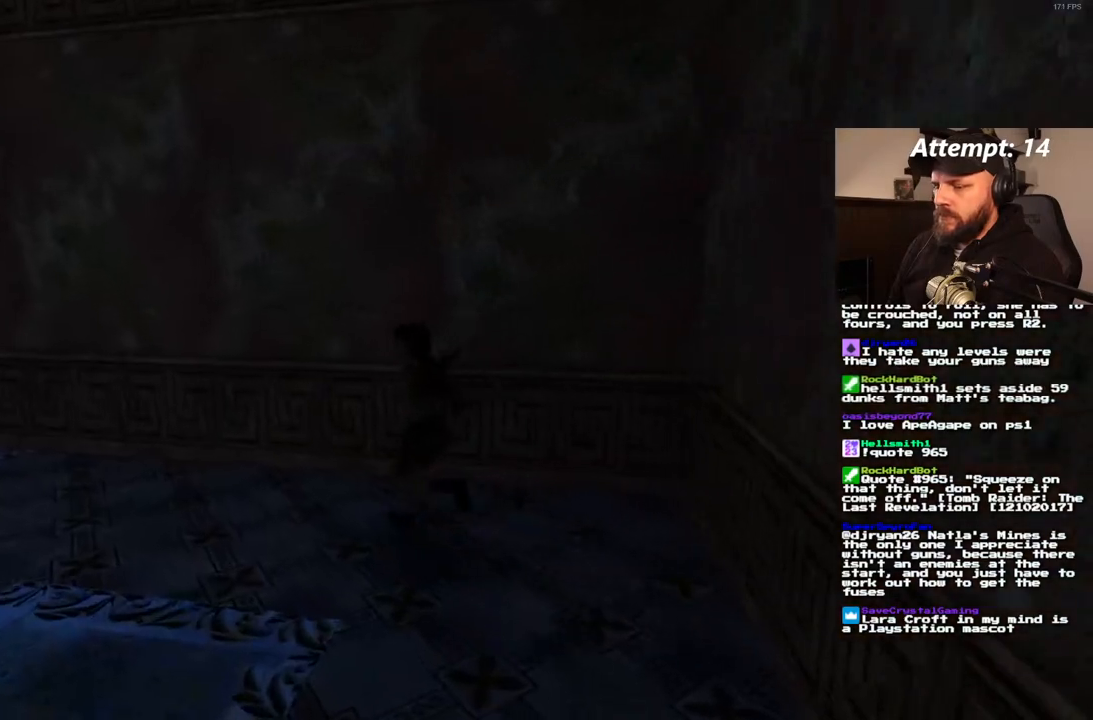
{"dt_ms": 500, "buttons": ["R1", "DPAD_UP"], "left_stick": "center", "right_stick": "center", "events": [[33, "DPAD_LEFT", "down"], [233, "DPAD_LEFT", "up"], [283, "R1", "down"], [383, "DPAD_UP", "down"]]}
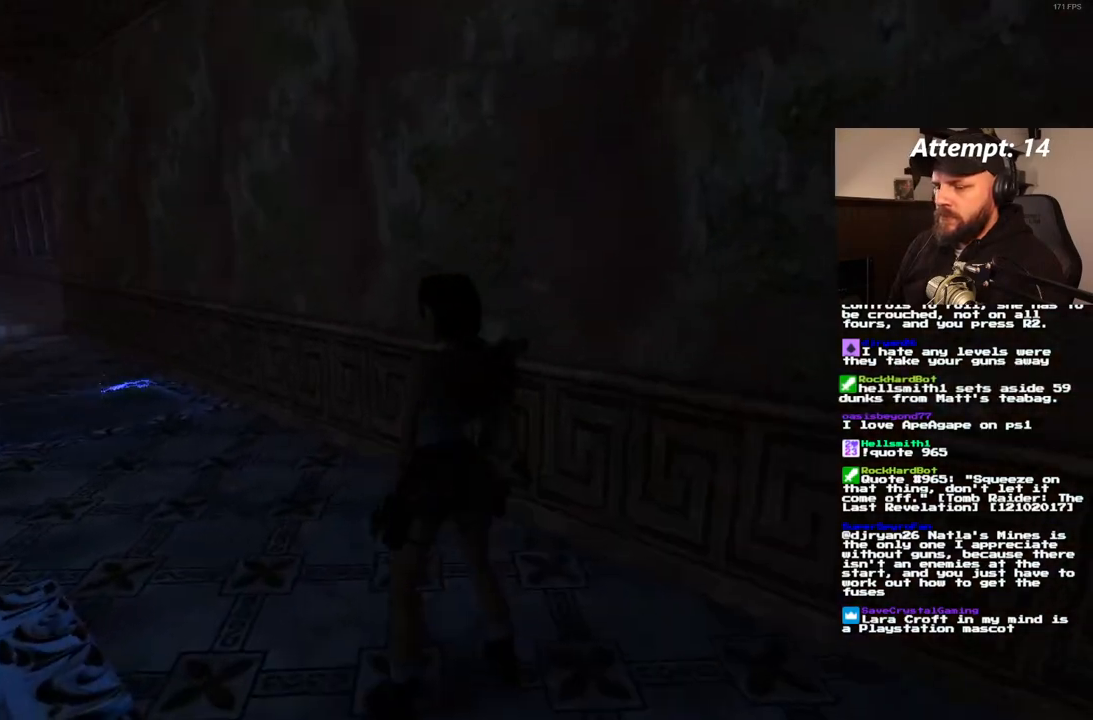
{"dt_ms": 500, "buttons": ["R1", "DPAD_UP", "DPAD_LEFT"], "left_stick": "center", "right_stick": "center", "events": [[433, "DPAD_LEFT", "down"]]}
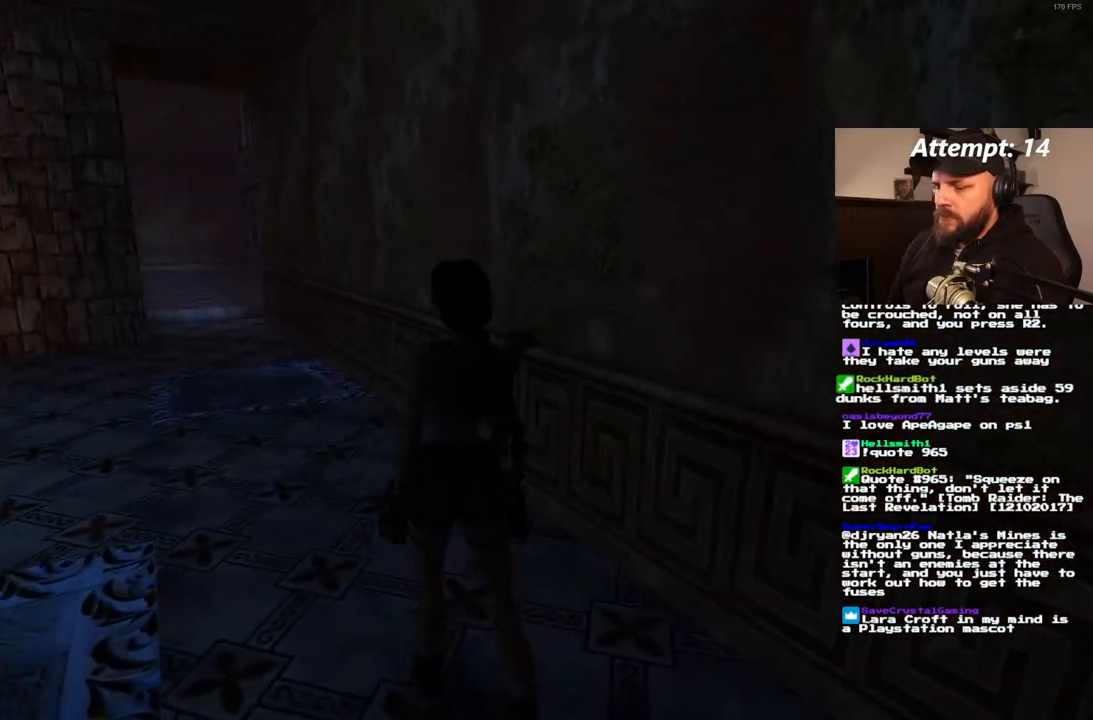
{"dt_ms": 500, "buttons": ["R1", "DPAD_UP"], "left_stick": "center", "right_stick": "center", "events": [[383, "DPAD_LEFT", "up"]]}
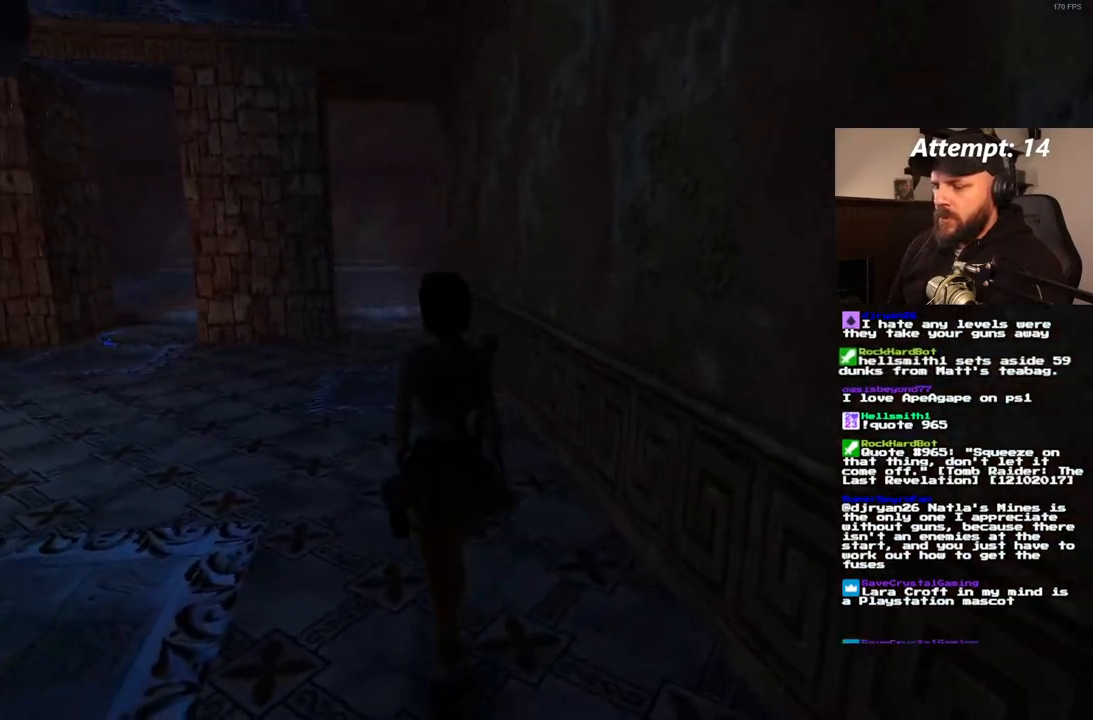
{"dt_ms": 500, "buttons": ["R1", "DPAD_UP"], "left_stick": "center", "right_stick": "center", "events": [[217, "DPAD_LEFT", "down"], [400, "DPAD_LEFT", "up"]]}
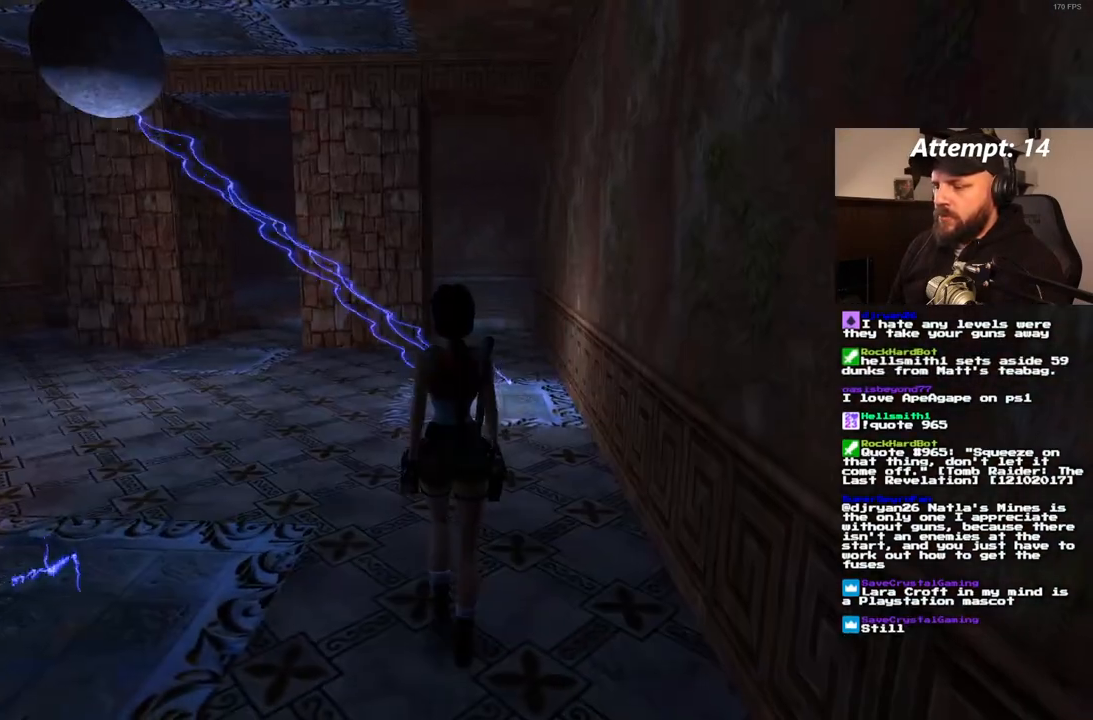
{"dt_ms": 500, "buttons": ["R1"], "left_stick": "center", "right_stick": "center", "events": [[267, "DPAD_RIGHT", "down"], [350, "DPAD_UP", "up"], [450, "DPAD_RIGHT", "up"]]}
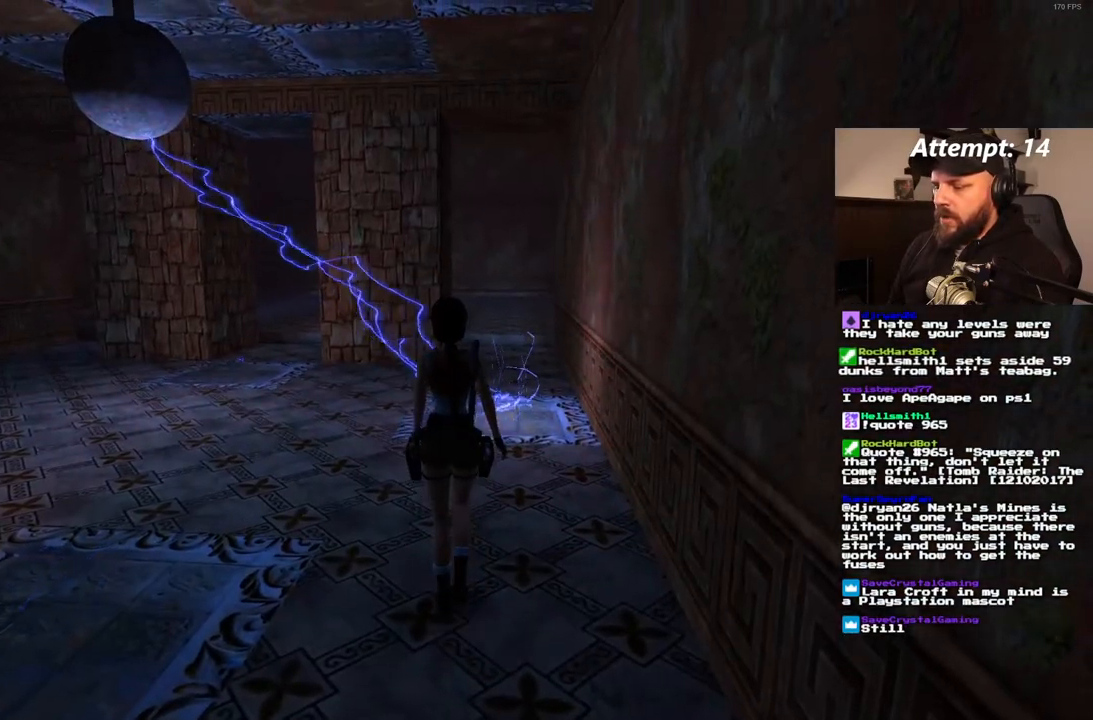
{"dt_ms": 1000, "buttons": [], "left_stick": "center", "right_stick": "center", "events": [[67, "R1", "up"], [483, "R1", "down"], [617, "DPAD_UP", "down"], [733, "DPAD_UP", "up"], [933, "R1", "up"]]}
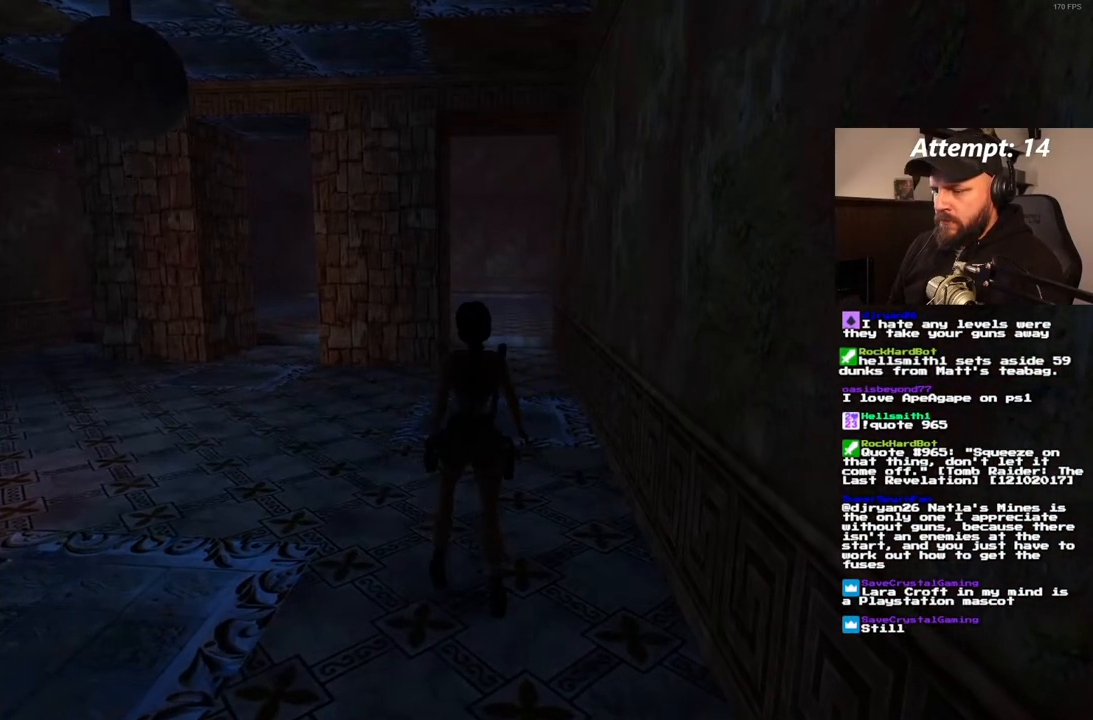
{"dt_ms": 500, "buttons": [], "left_stick": "center", "right_stick": "center", "events": [[33, "DPAD_RIGHT", "down"], [167, "DPAD_RIGHT", "up"]]}
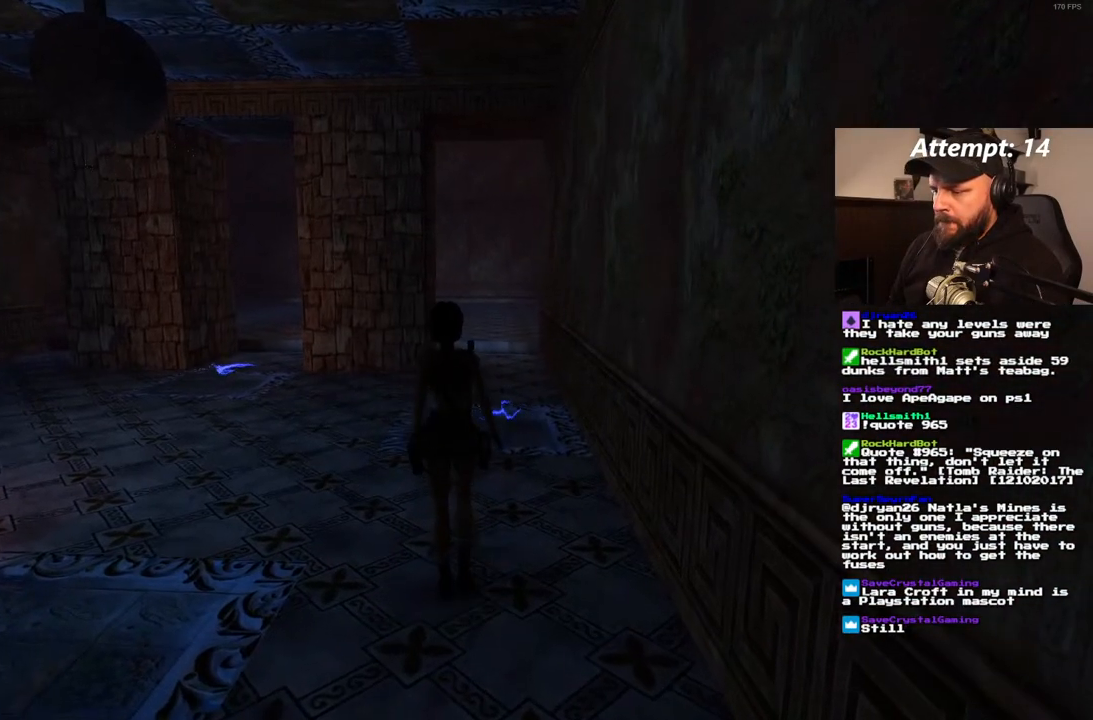
{"dt_ms": 500, "buttons": [], "left_stick": "center", "right_stick": "center", "events": []}
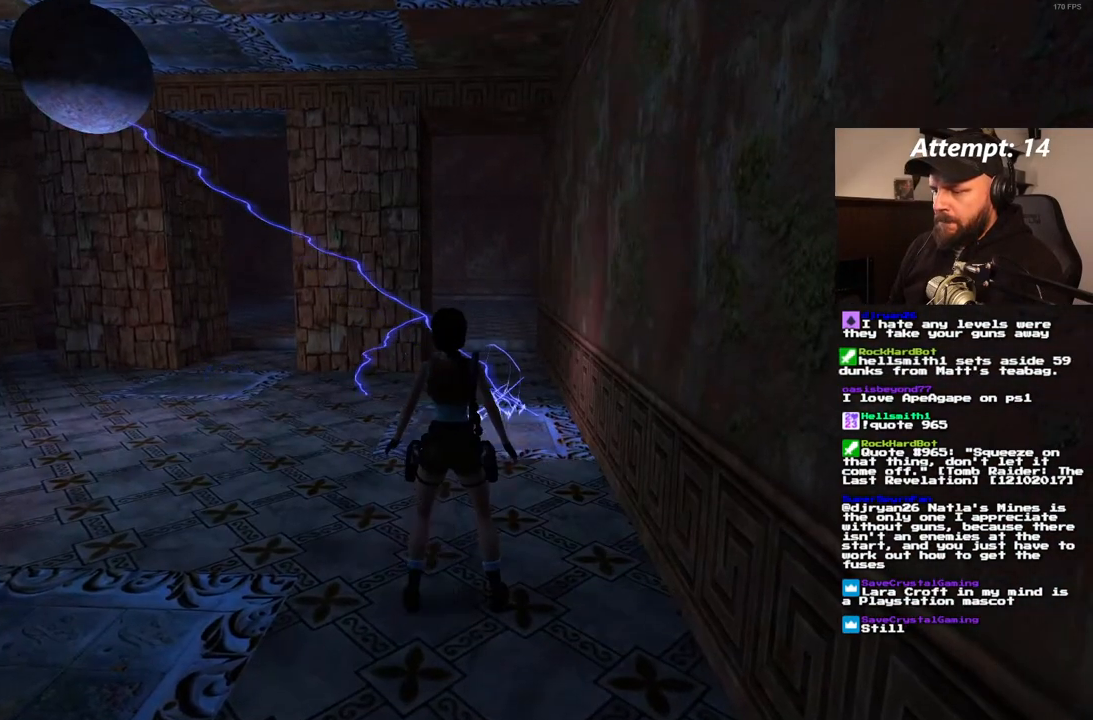
{"dt_ms": 500, "buttons": [], "left_stick": "center", "right_stick": "center", "events": [[233, "DPAD_DOWN", "down"], [367, "DPAD_DOWN", "up"]]}
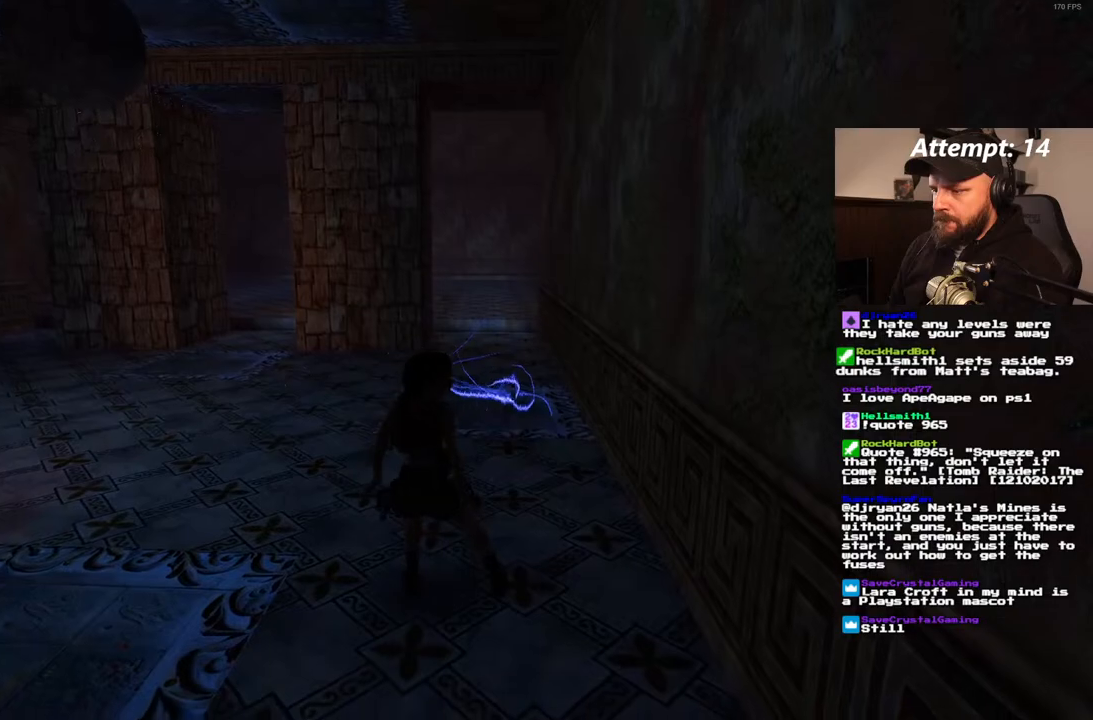
{"dt_ms": 500, "buttons": [], "left_stick": "center", "right_stick": "center", "events": []}
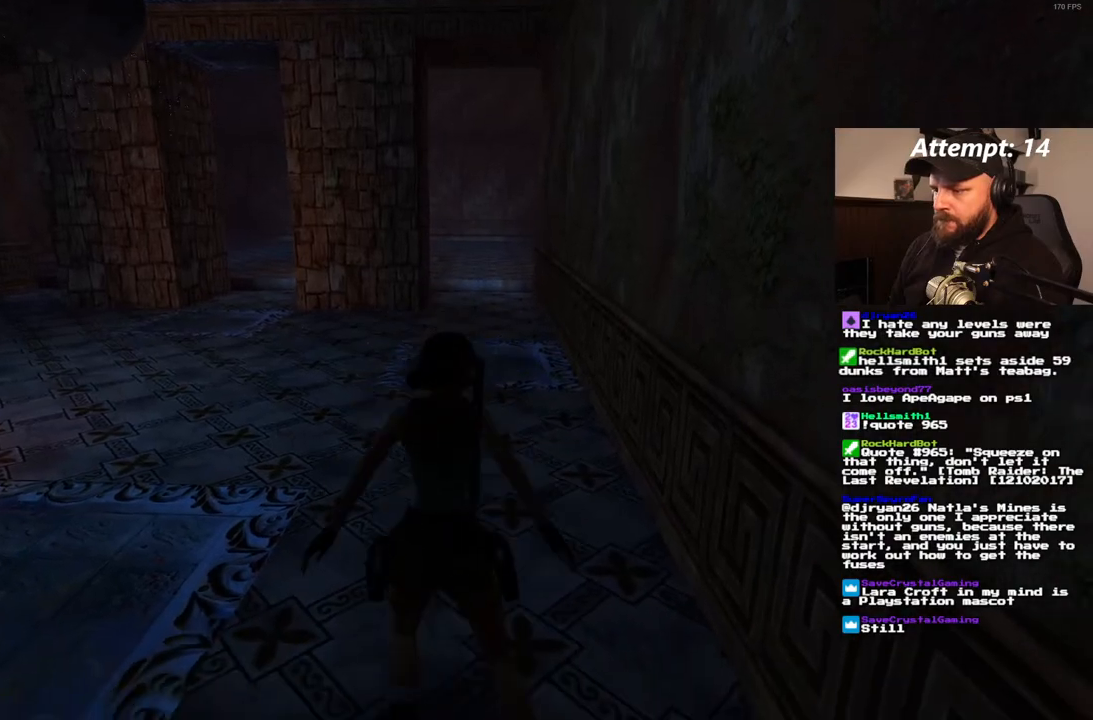
{"dt_ms": 500, "buttons": [], "left_stick": "center", "right_stick": "center", "events": []}
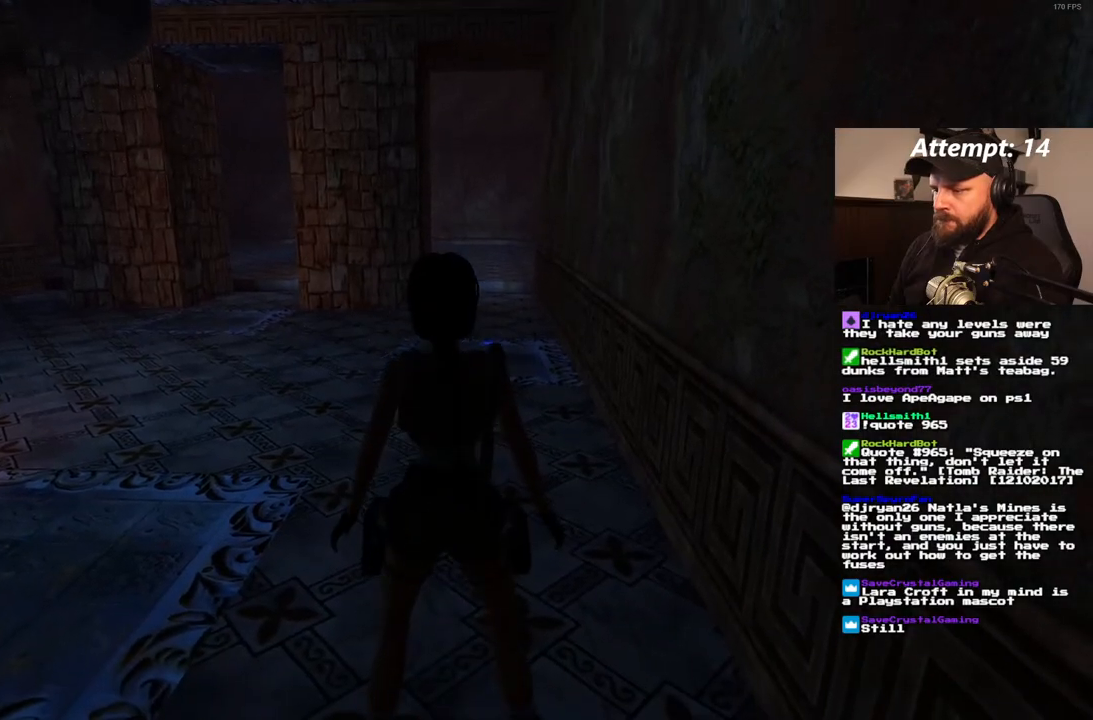
{"dt_ms": 500, "buttons": ["DPAD_UP"], "left_stick": "center", "right_stick": "center", "events": [[367, "DPAD_UP", "down"]]}
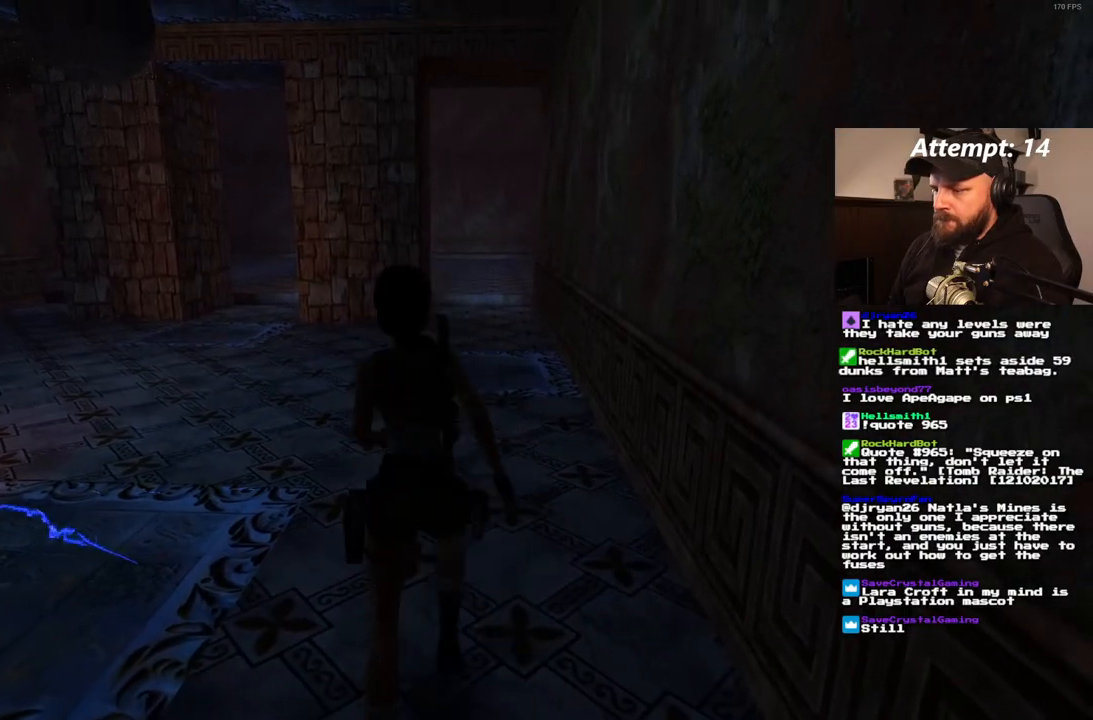
{"dt_ms": 500, "buttons": ["SQUARE", "R1", "DPAD_UP"], "left_stick": "center", "right_stick": "center", "events": [[100, "SQUARE", "down"], [183, "R1", "down"]]}
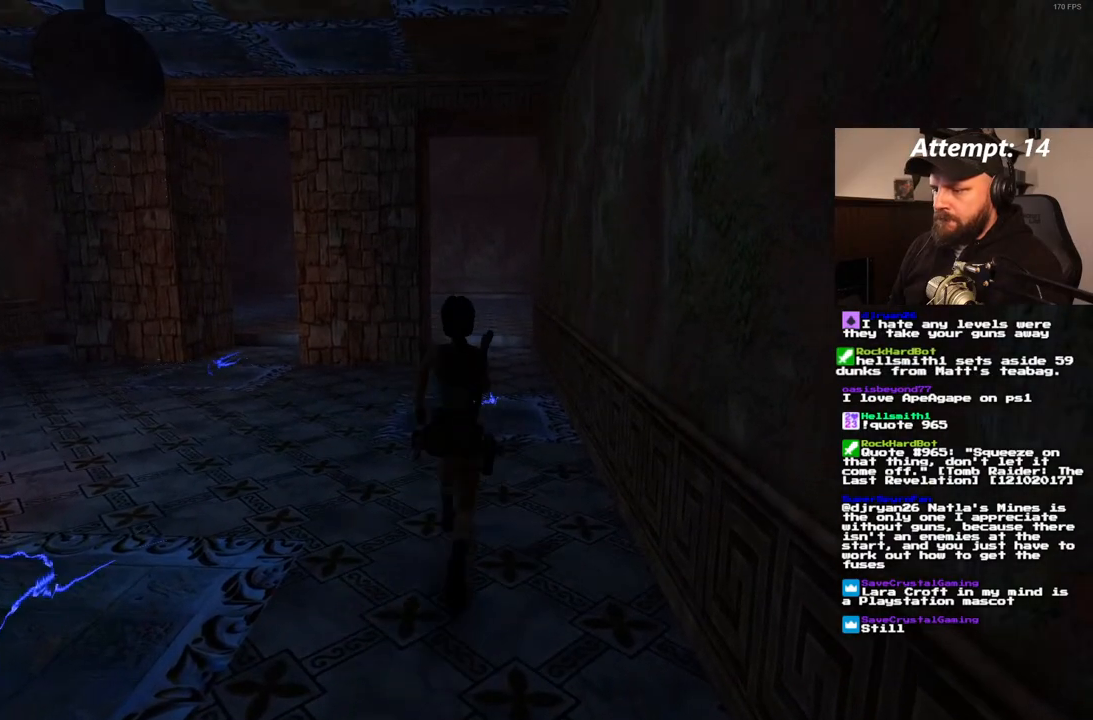
{"dt_ms": 500, "buttons": ["SQUARE", "R1", "DPAD_UP"], "left_stick": "center", "right_stick": "center", "events": []}
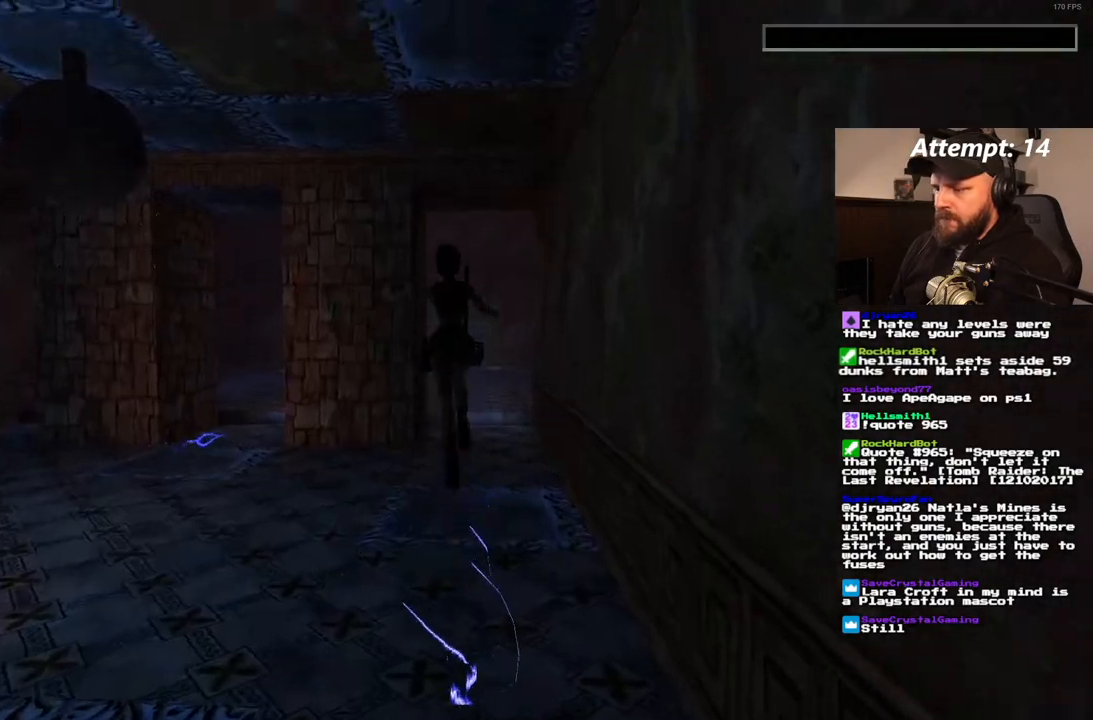
{"dt_ms": 500, "buttons": ["SQUARE", "R1", "DPAD_UP"], "left_stick": "center", "right_stick": "center", "events": []}
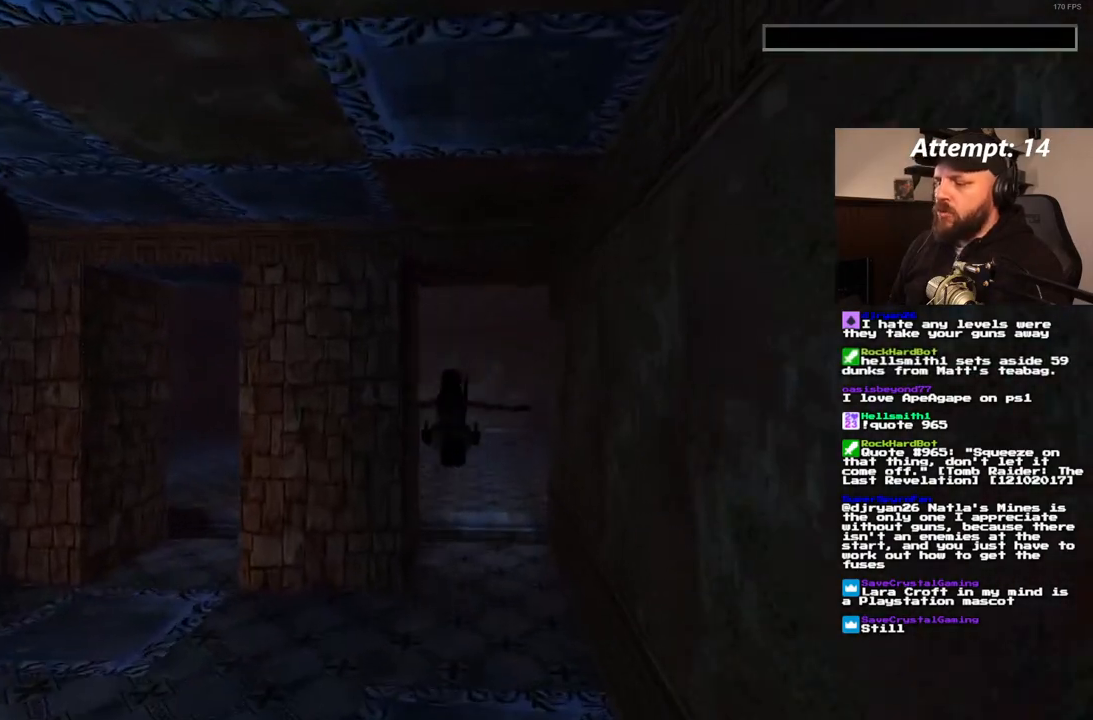
{"dt_ms": 500, "buttons": [], "left_stick": "center", "right_stick": "center", "events": [[33, "DPAD_UP", "up"], [83, "R1", "up"], [167, "SQUARE", "up"]]}